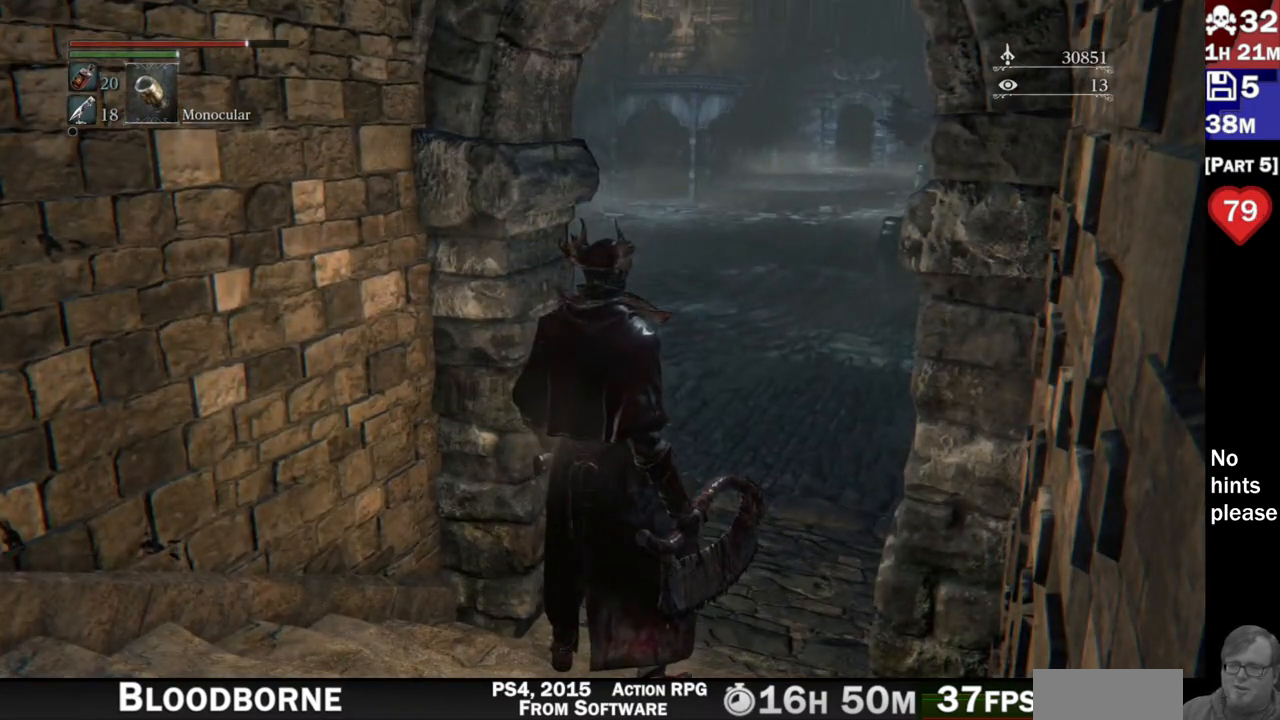
Gameplay with a controller (PlayStation layout); each line is a JSON object with the inputs held at the frame after it (dt_ms = milliseconds from this image to that frame). "button_events" lists button changes between this image and that frame as [ms after this image, input, new state], when the widget could be followed in between (sticks are given only as held states). Not read: R1 R3 SELECT START.
{"dt_ms": 1000, "buttons": [], "left_stick": "center", "right_stick": "up-right"}
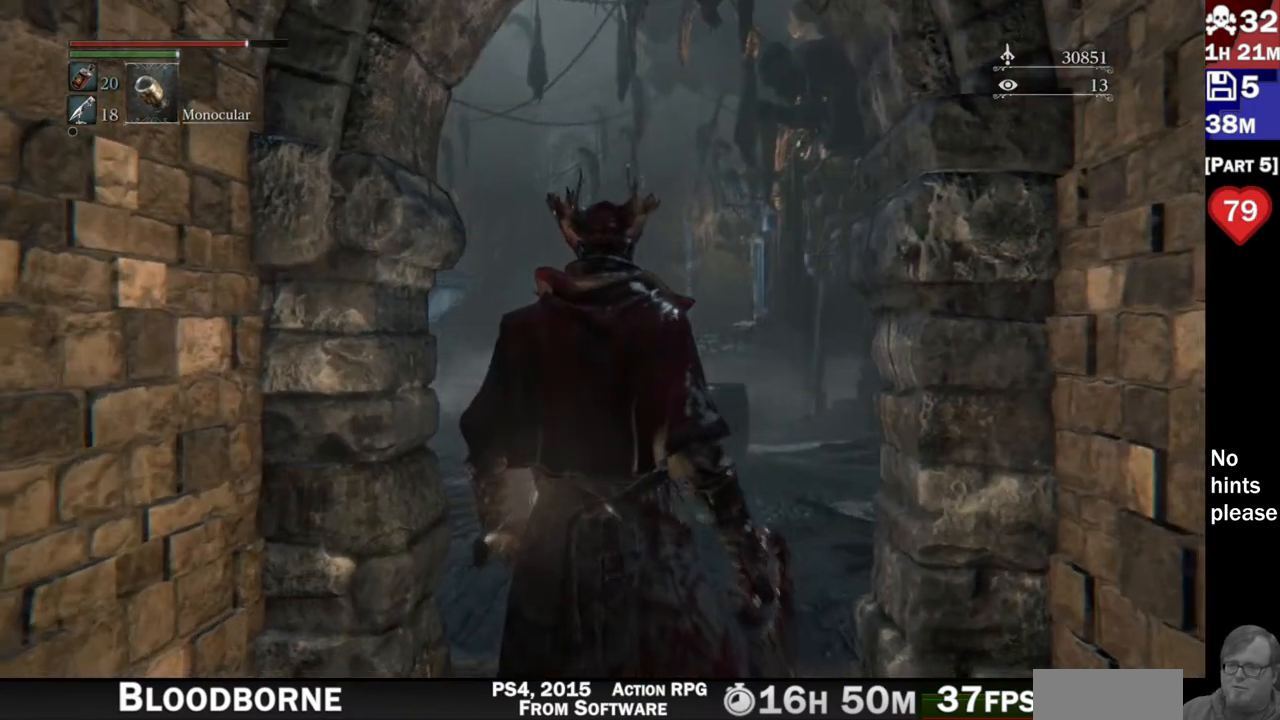
{"dt_ms": 1000, "buttons": [], "left_stick": "center", "right_stick": "center"}
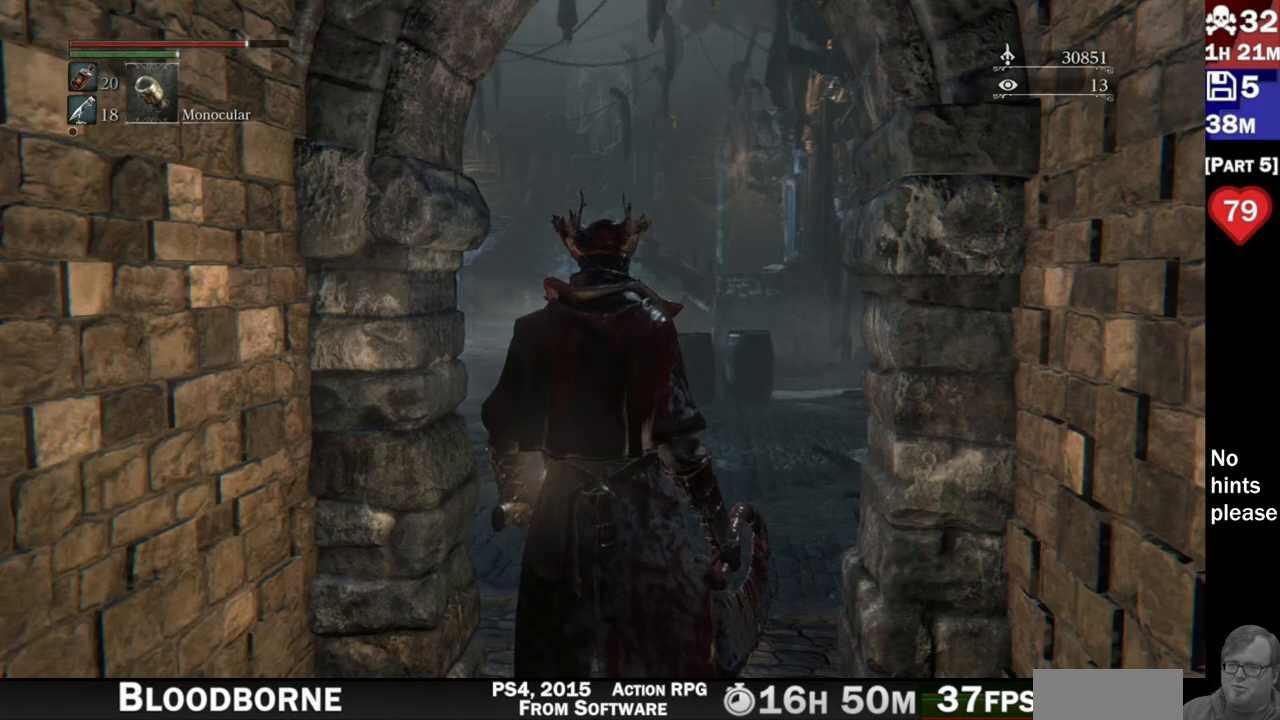
{"dt_ms": 500, "buttons": [], "left_stick": "center", "right_stick": "down", "button_events": []}
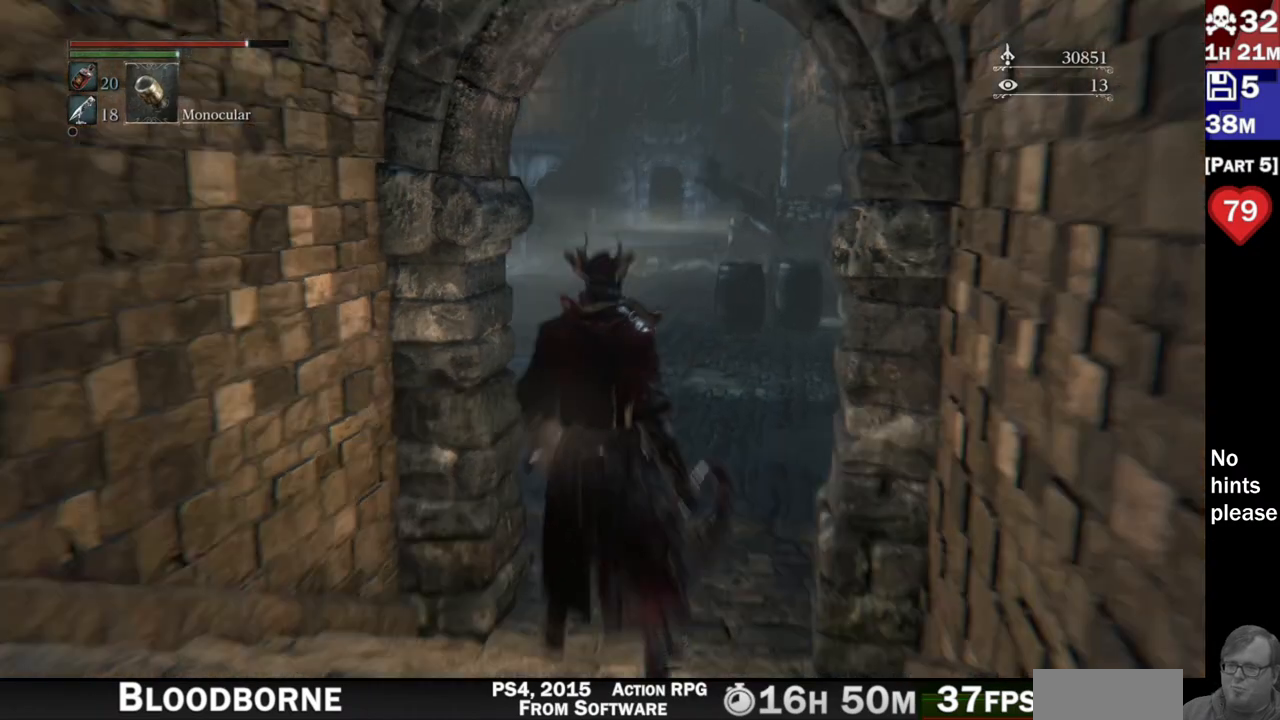
{"dt_ms": 500, "buttons": [], "left_stick": "center", "right_stick": "center"}